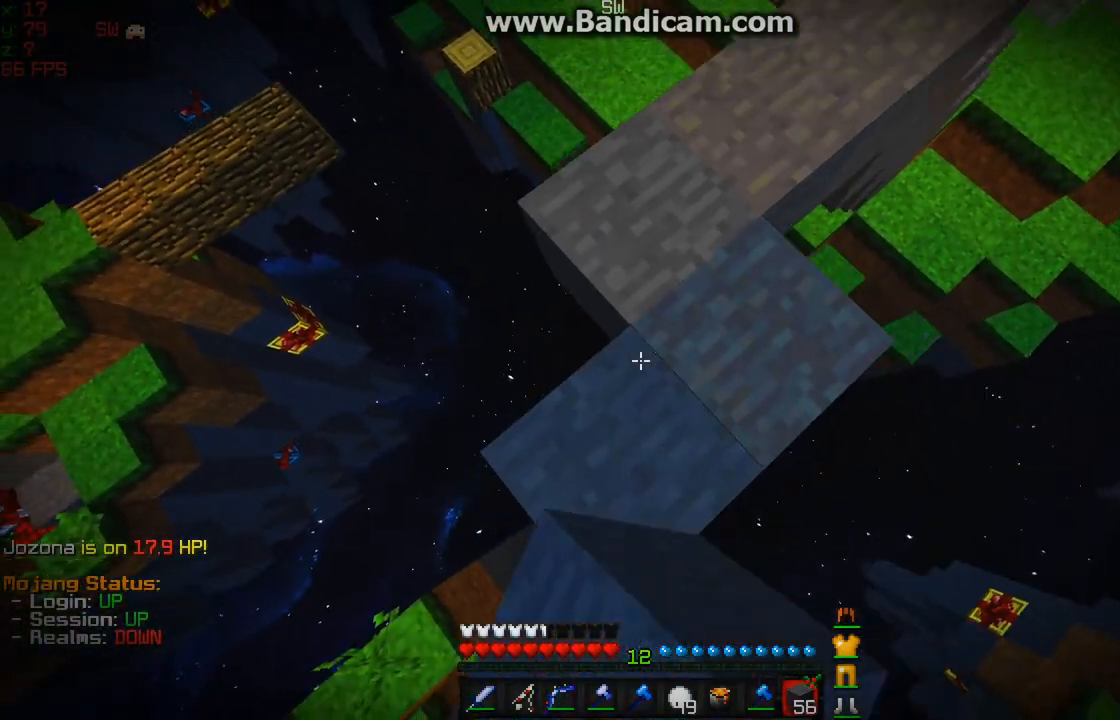
Gameplay with keyboard and mouse; each line is a JSON object with the keys and mouse buttons held at the frame after it. "events" lists presses ("down") and releases ("up") of "a", "d", "s", "w", "mouse_left" and "mouse_right" between this image and that frame as [ms after this image, input, new state], when the widget could be followed in between. "mouse_left", "mouse_right" = the "left", "right" buttons of the "mouse" list. No other keys are recorded. Fast repeated clicks can show as one long hold. Mouse movement is not recorded.
{"keys": ["a", "s"], "mouse": [], "events": [[17, "mouse_right", "up"], [50, "mouse_right", "down"], [133, "a", "down"], [133, "mouse_right", "up"], [200, "mouse_right", "down"], [283, "mouse_right", "up"]]}
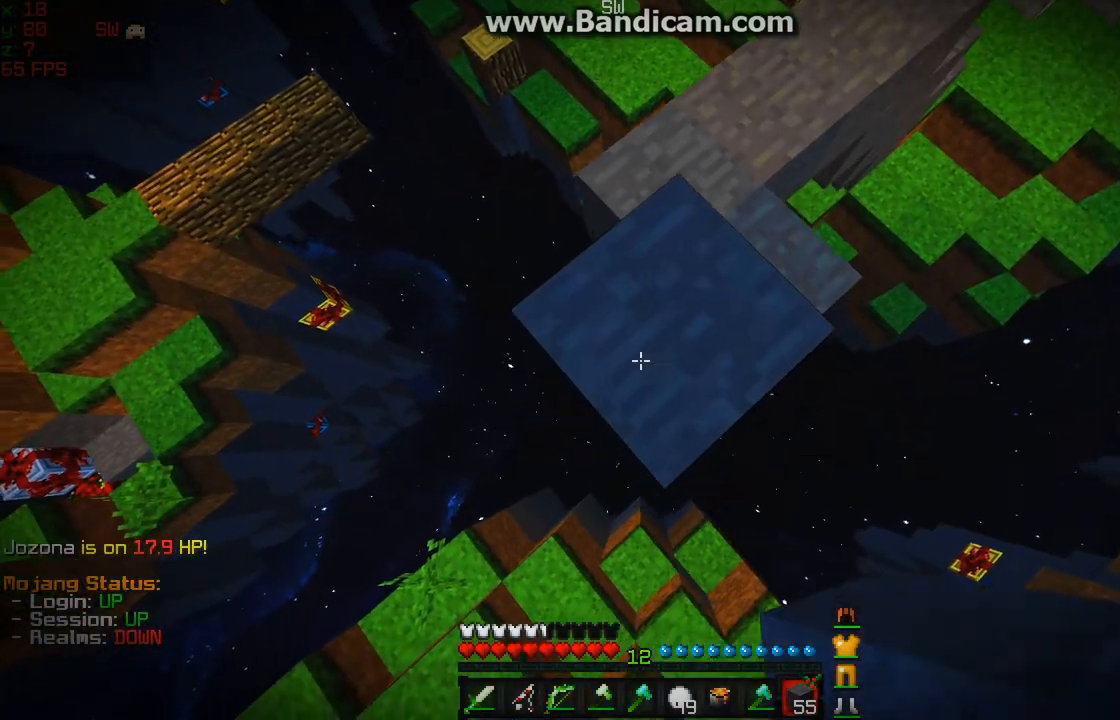
{"keys": ["w"], "mouse": [], "events": [[200, "mouse_right", "down"], [233, "s", "up"], [300, "mouse_right", "up"], [333, "w", "down"], [383, "a", "up"]]}
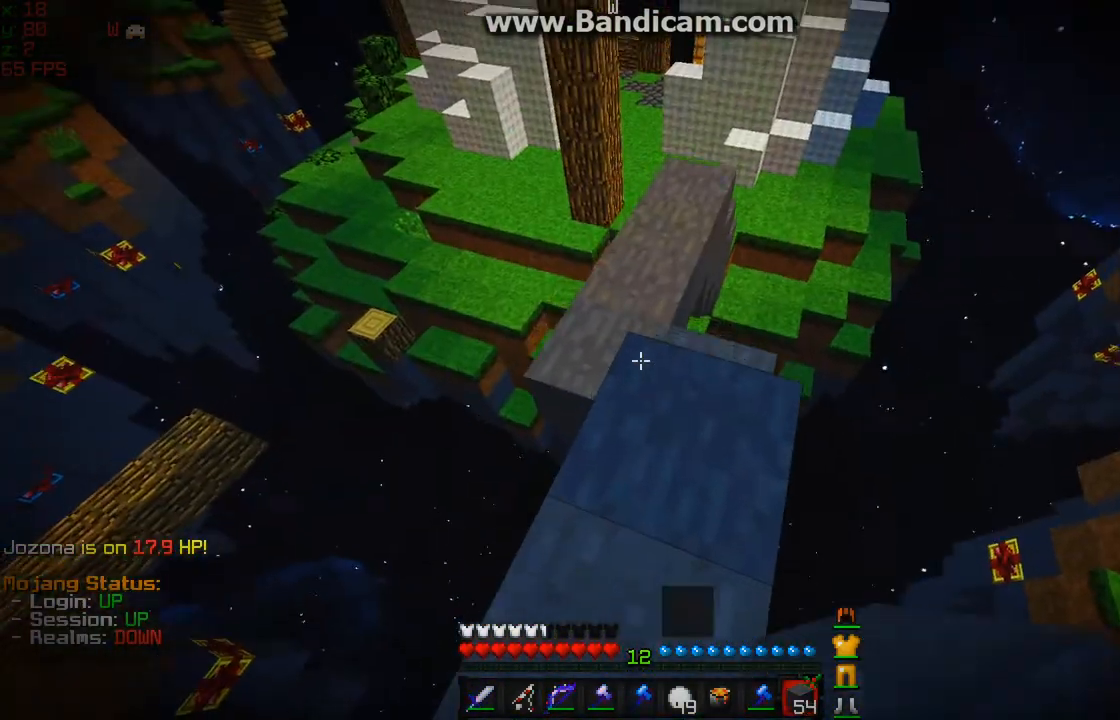
{"keys": ["w"], "mouse": [], "events": []}
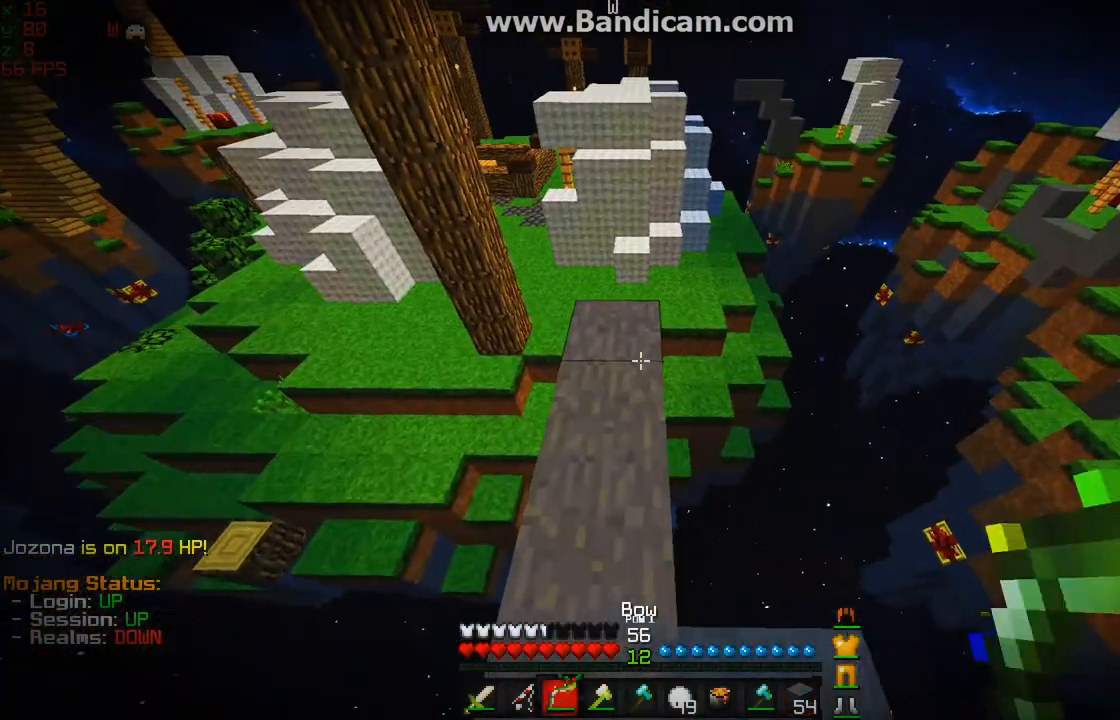
{"keys": [], "mouse": ["left", "right"], "events": [[200, "mouse_left", "down"], [200, "mouse_right", "down"], [200, "w", "up"], [333, "s", "down"], [450, "s", "up"]]}
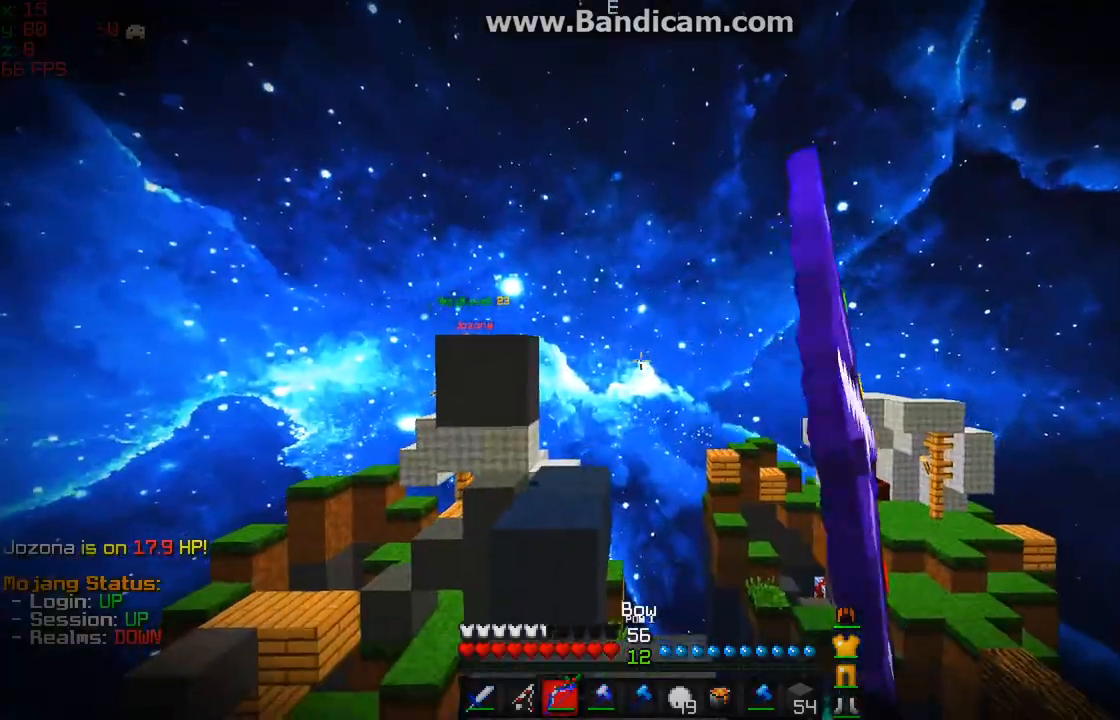
{"keys": [], "mouse": ["left", "right"], "events": [[33, "d", "down"], [283, "d", "up"]]}
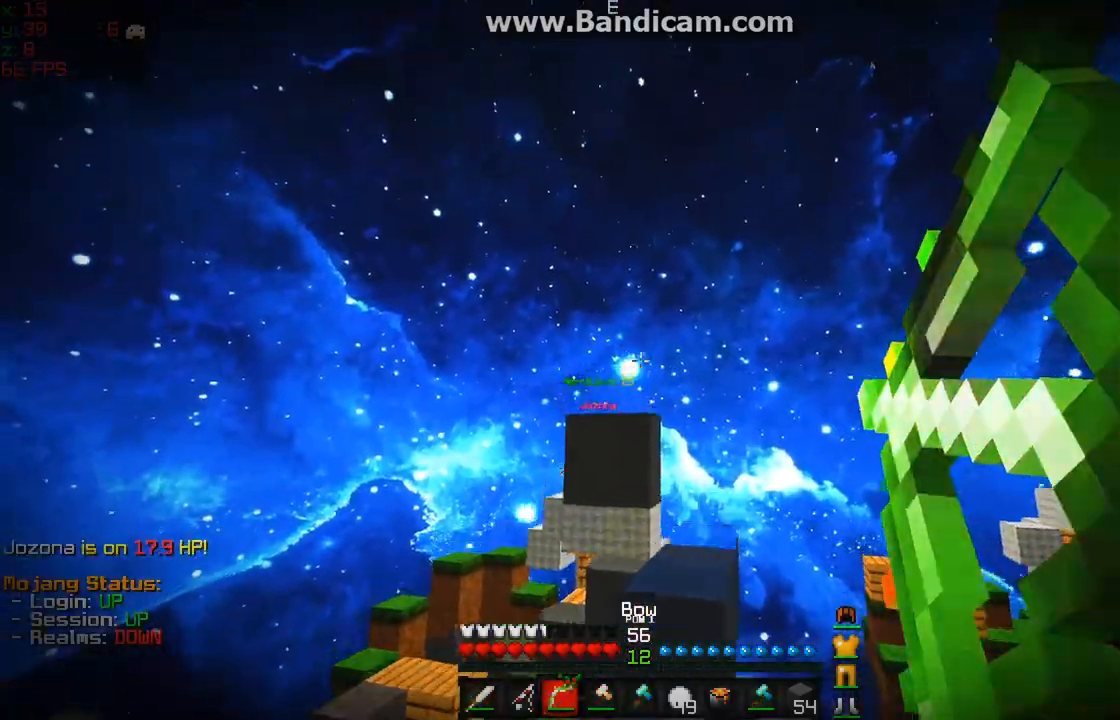
{"keys": ["w"], "mouse": [], "events": [[200, "mouse_left", "up"], [200, "mouse_right", "up"], [233, "d", "down"], [350, "d", "up"], [417, "w", "down"]]}
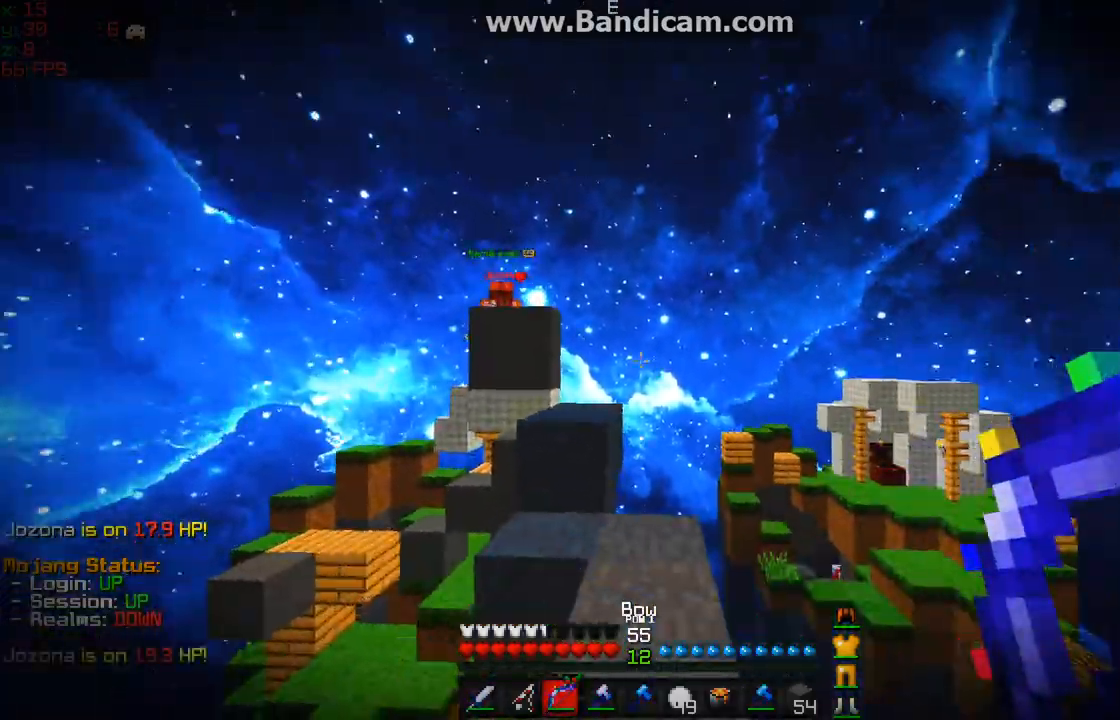
{"keys": ["w"], "mouse": [], "events": []}
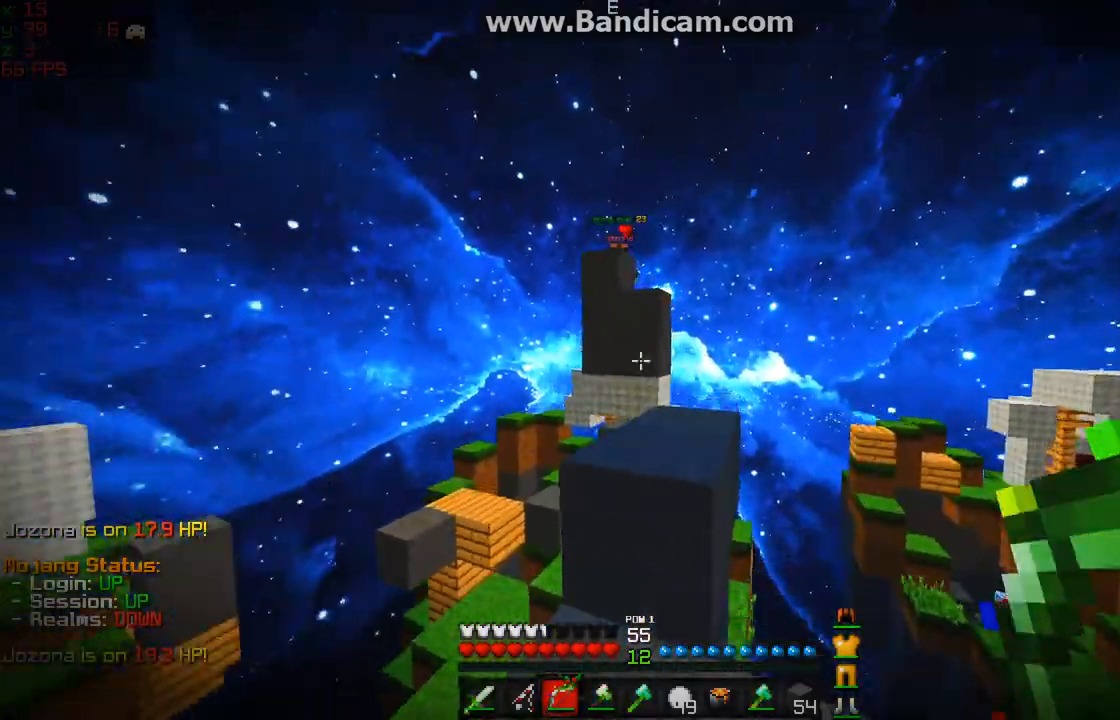
{"keys": ["w"], "mouse": [], "events": []}
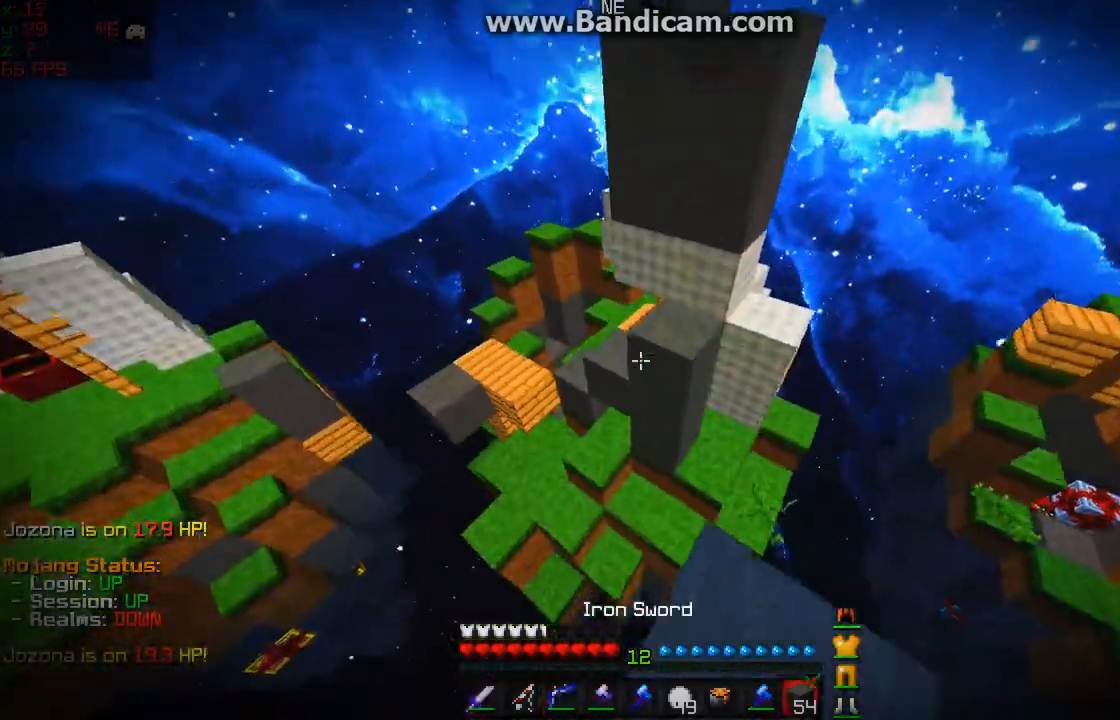
{"keys": ["w"], "mouse": [], "events": [[400, "mouse_right", "down"], [450, "mouse_right", "up"]]}
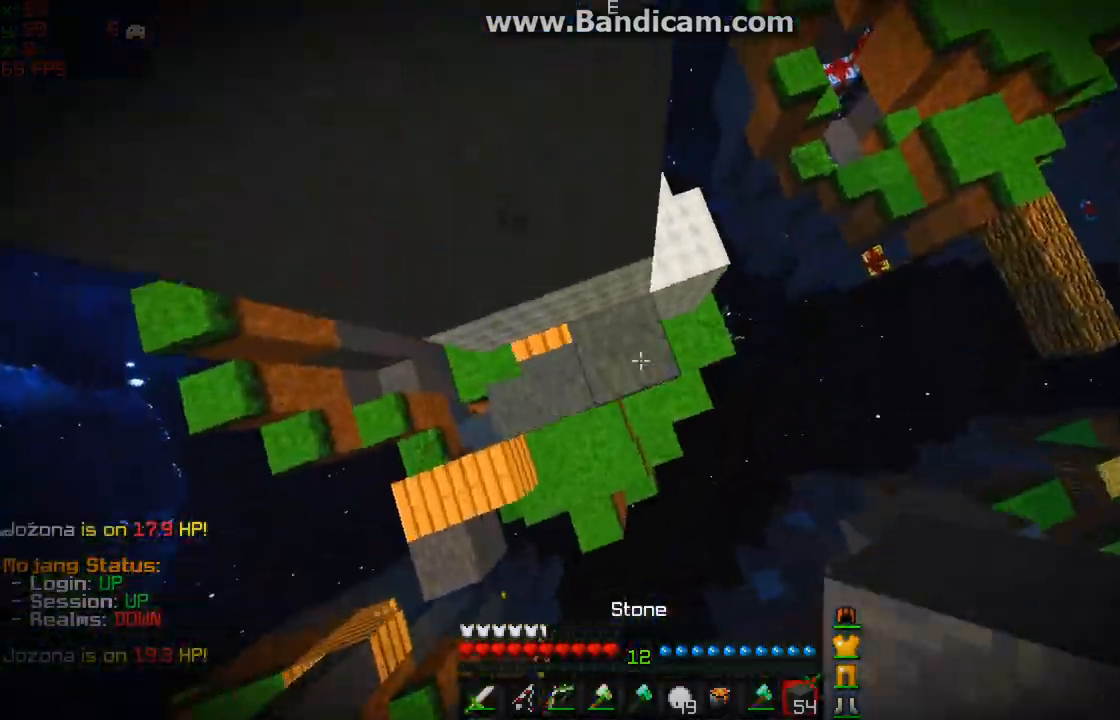
{"keys": ["a", "w"], "mouse": [], "events": [[50, "mouse_right", "down"], [83, "mouse_right", "up"], [200, "mouse_right", "down"], [233, "mouse_right", "up"], [283, "mouse_right", "down"], [400, "mouse_right", "up"], [450, "a", "down"], [450, "mouse_right", "down"], [500, "mouse_right", "up"]]}
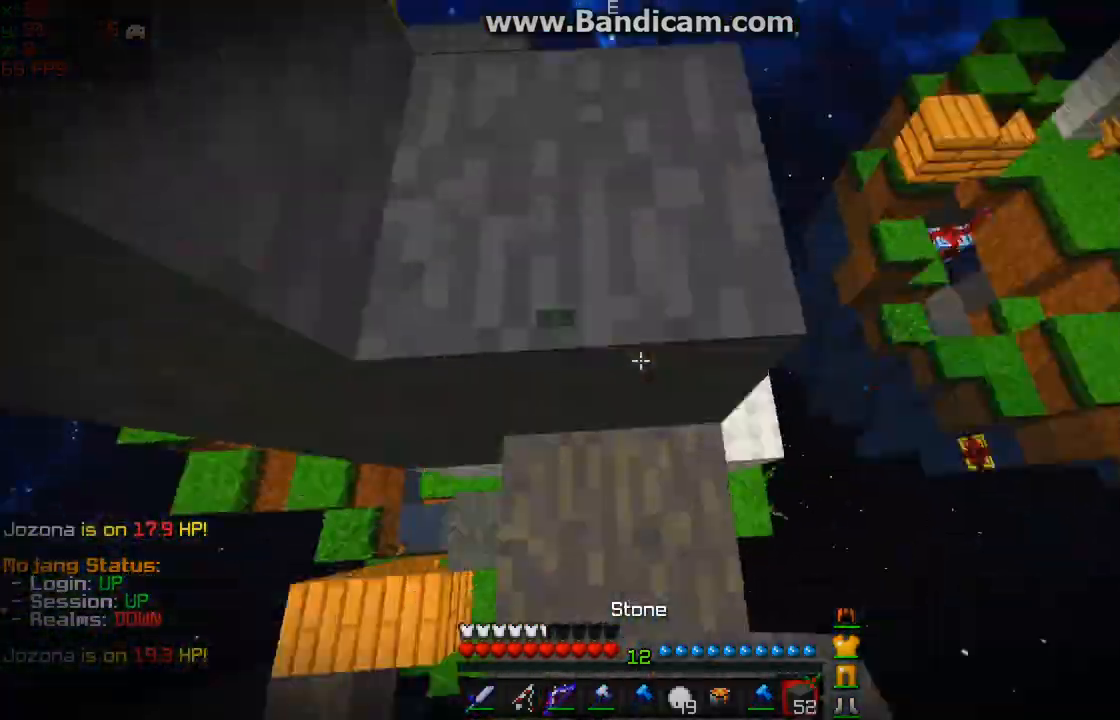
{"keys": ["w"], "mouse": ["left", "right"], "events": [[100, "a", "up"], [417, "mouse_right", "down"], [433, "mouse_left", "down"]]}
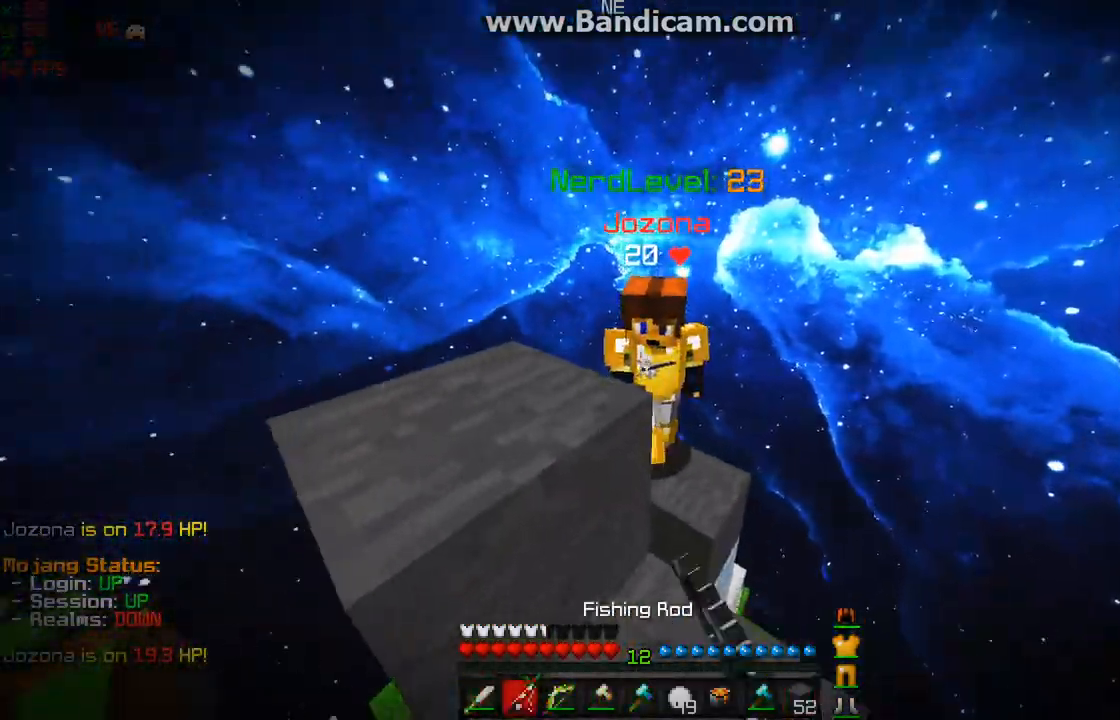
{"keys": ["w"], "mouse": [], "events": [[33, "mouse_left", "up"], [83, "mouse_right", "up"], [150, "mouse_left", "down"], [200, "mouse_left", "up"], [250, "mouse_left", "down"], [300, "mouse_left", "up"], [400, "mouse_left", "down"], [400, "mouse_right", "down"], [433, "mouse_left", "up"], [433, "mouse_right", "up"]]}
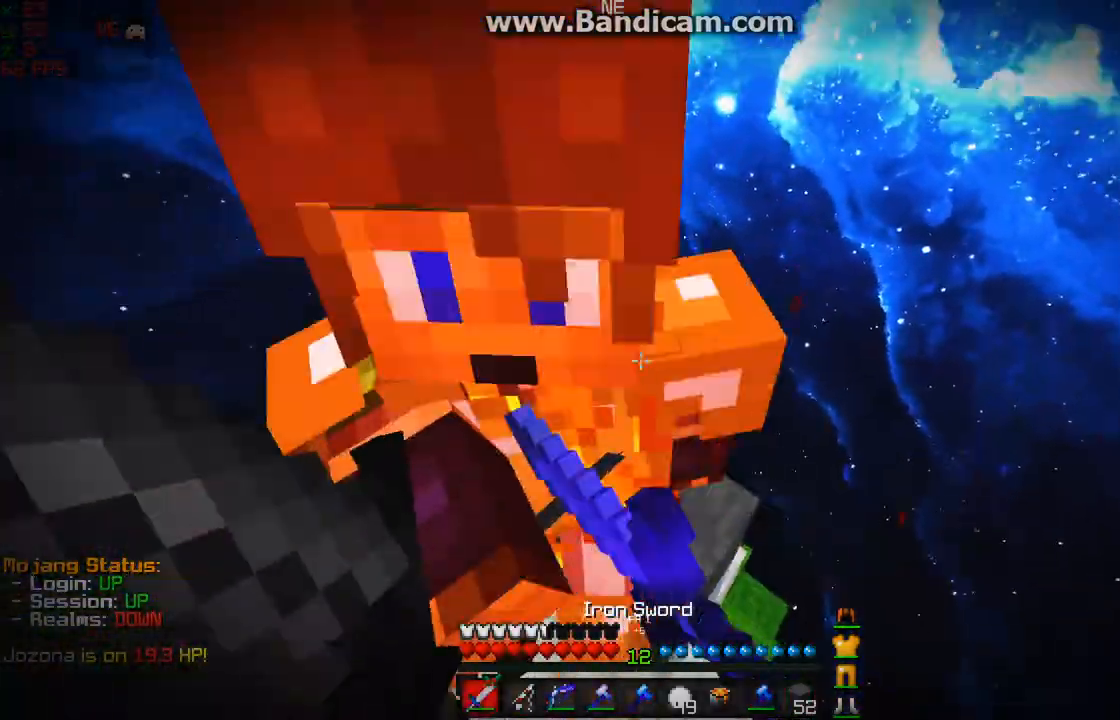
{"keys": ["w"], "mouse": [], "events": [[33, "mouse_left", "down"], [33, "mouse_right", "down"], [83, "a", "down"], [83, "mouse_left", "up"], [83, "mouse_right", "up"], [183, "mouse_left", "down"], [183, "mouse_right", "down"], [250, "mouse_right", "up"], [250, "w", "up"], [300, "mouse_left", "up"], [350, "mouse_left", "down"], [367, "w", "down"], [450, "mouse_left", "up"], [483, "a", "up"]]}
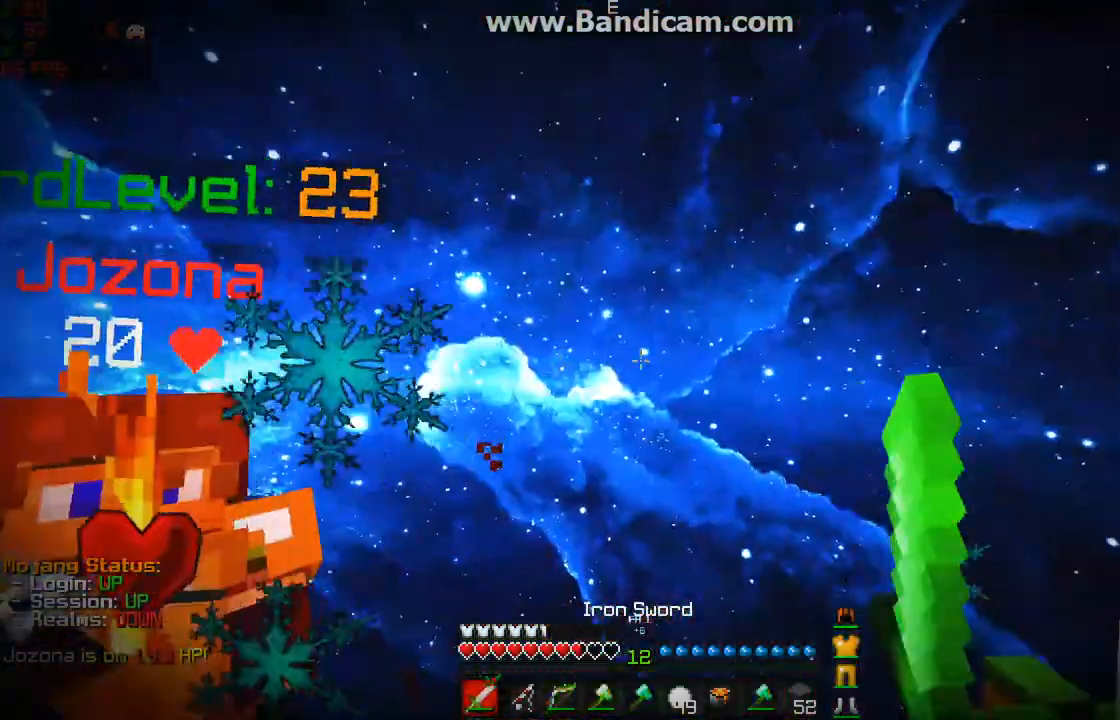
{"keys": ["a", "w"], "mouse": ["left", "right"], "events": [[17, "mouse_left", "down"], [83, "w", "up"], [133, "mouse_left", "up"], [200, "mouse_left", "down"], [200, "w", "down"], [333, "mouse_right", "down"], [383, "a", "down"]]}
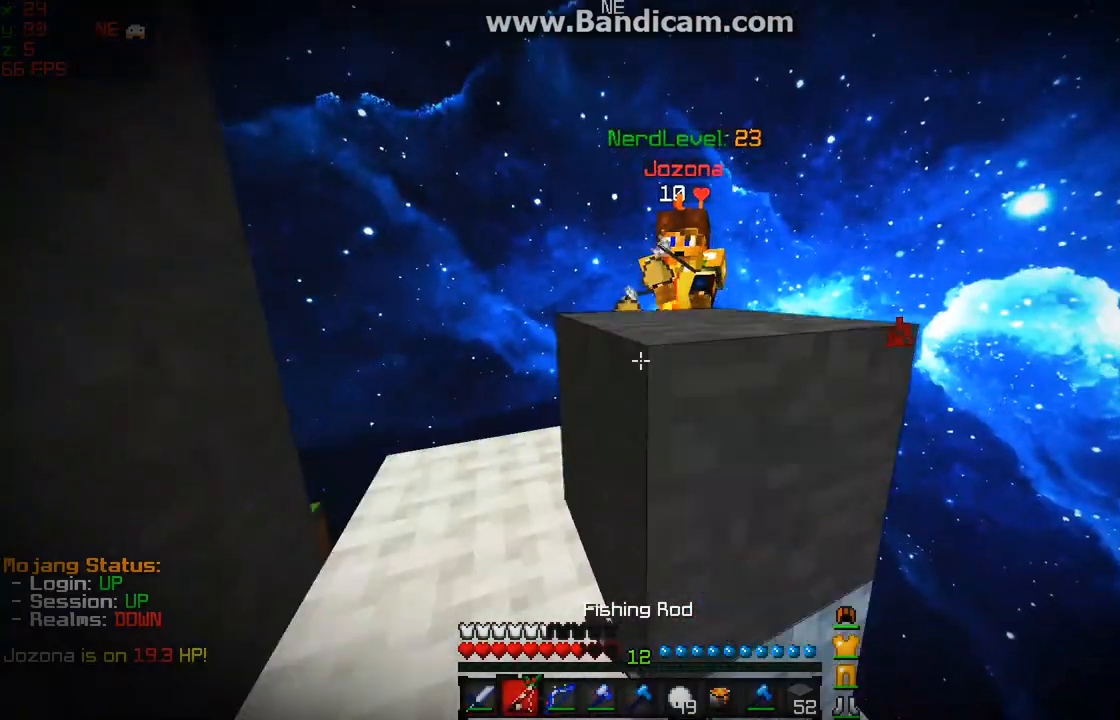
{"keys": ["a", "w"], "mouse": [], "events": [[33, "mouse_left", "up"], [33, "mouse_right", "up"], [100, "a", "up"], [183, "a", "down"], [183, "mouse_left", "down"], [200, "mouse_left", "up"], [300, "mouse_left", "down"], [350, "mouse_left", "up"], [400, "mouse_left", "down"], [483, "mouse_left", "up"]]}
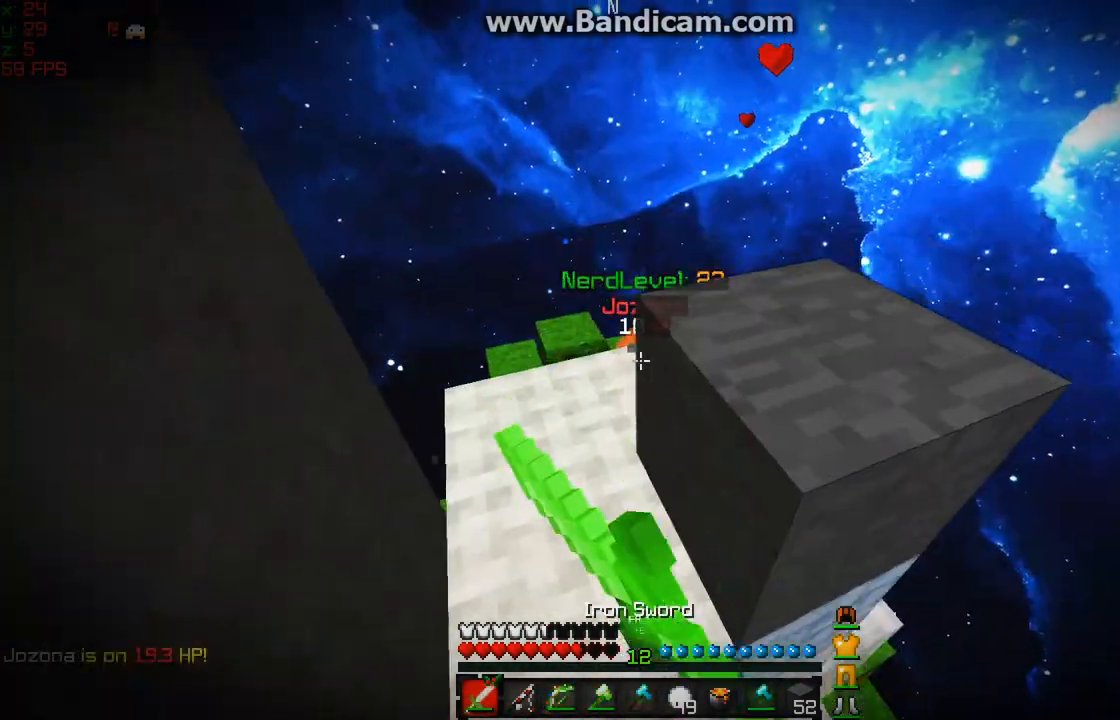
{"keys": ["a", "w"], "mouse": [], "events": [[33, "mouse_left", "down"], [83, "a", "up"], [150, "mouse_left", "up"], [183, "mouse_left", "down"], [250, "mouse_left", "up"], [400, "a", "down"]]}
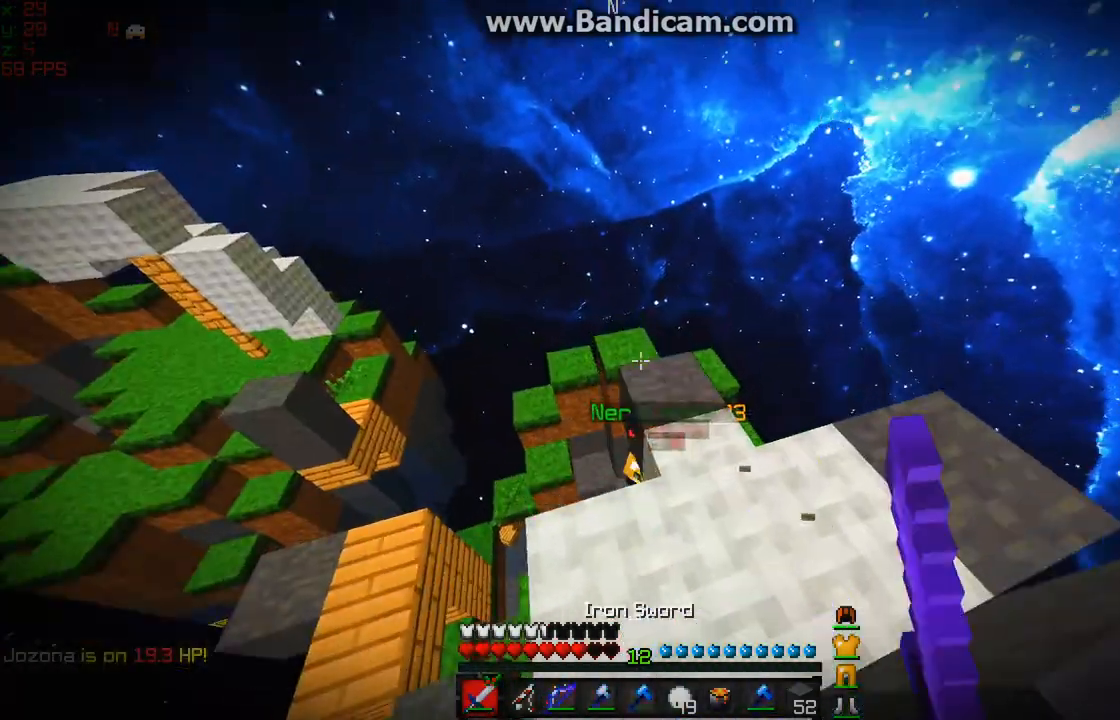
{"keys": ["a"], "mouse": [], "events": [[33, "a", "up"], [200, "a", "down"], [333, "w", "up"]]}
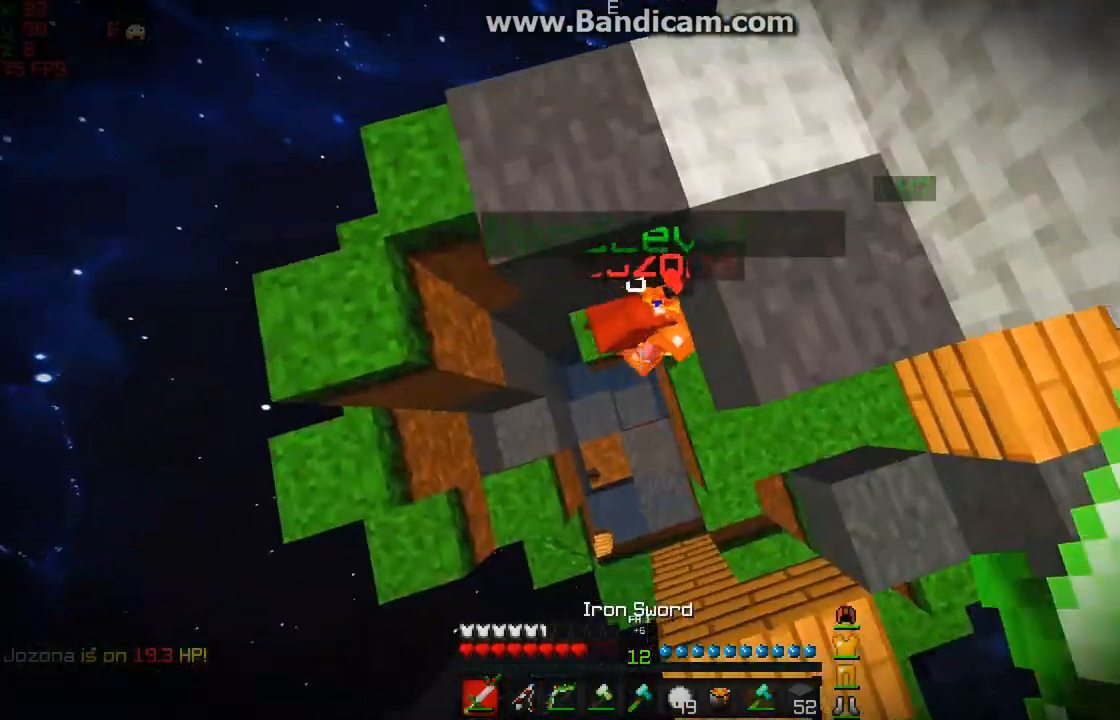
{"keys": ["a"], "mouse": [], "events": [[100, "s", "down"], [133, "mouse_left", "down"], [183, "s", "up"], [250, "w", "down"], [350, "mouse_left", "up"], [400, "mouse_left", "down"], [500, "mouse_left", "up"], [500, "w", "up"]]}
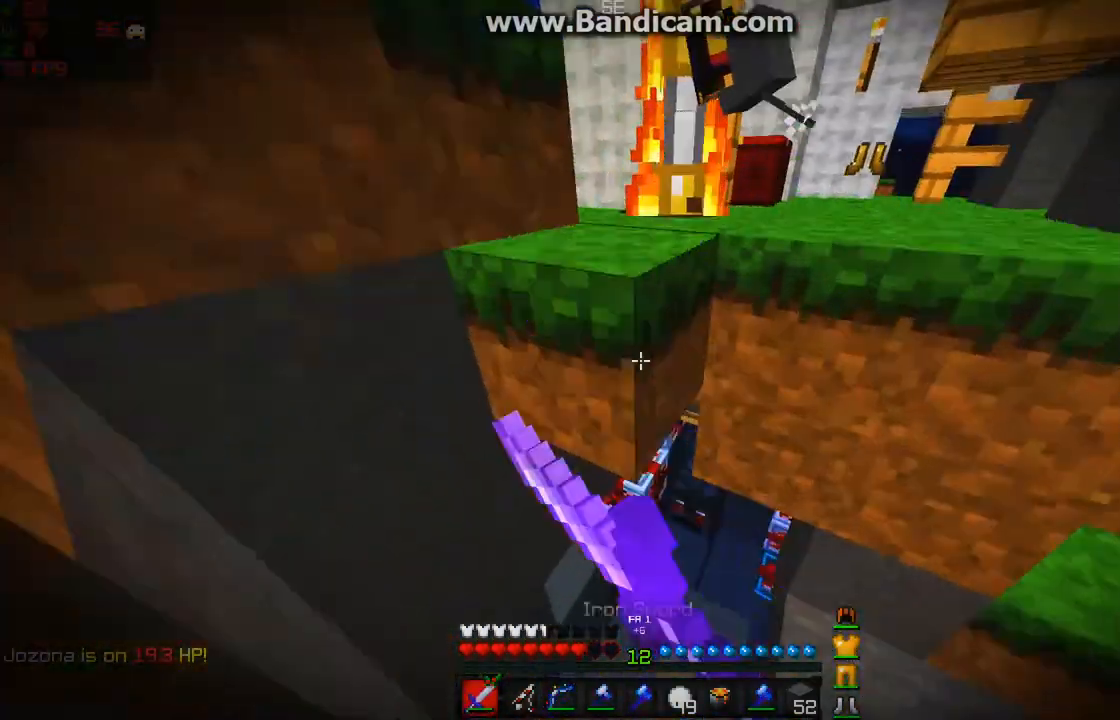
{"keys": [], "mouse": [], "events": [[50, "mouse_left", "down"], [50, "mouse_right", "down"], [100, "a", "up"], [100, "mouse_right", "up"], [100, "s", "down"], [150, "mouse_left", "up"], [200, "mouse_left", "down"], [200, "mouse_right", "down"], [200, "s", "up"], [250, "mouse_right", "up"], [300, "d", "down"], [300, "mouse_left", "up"], [400, "mouse_left", "down"], [433, "mouse_left", "up"], [450, "d", "up"]]}
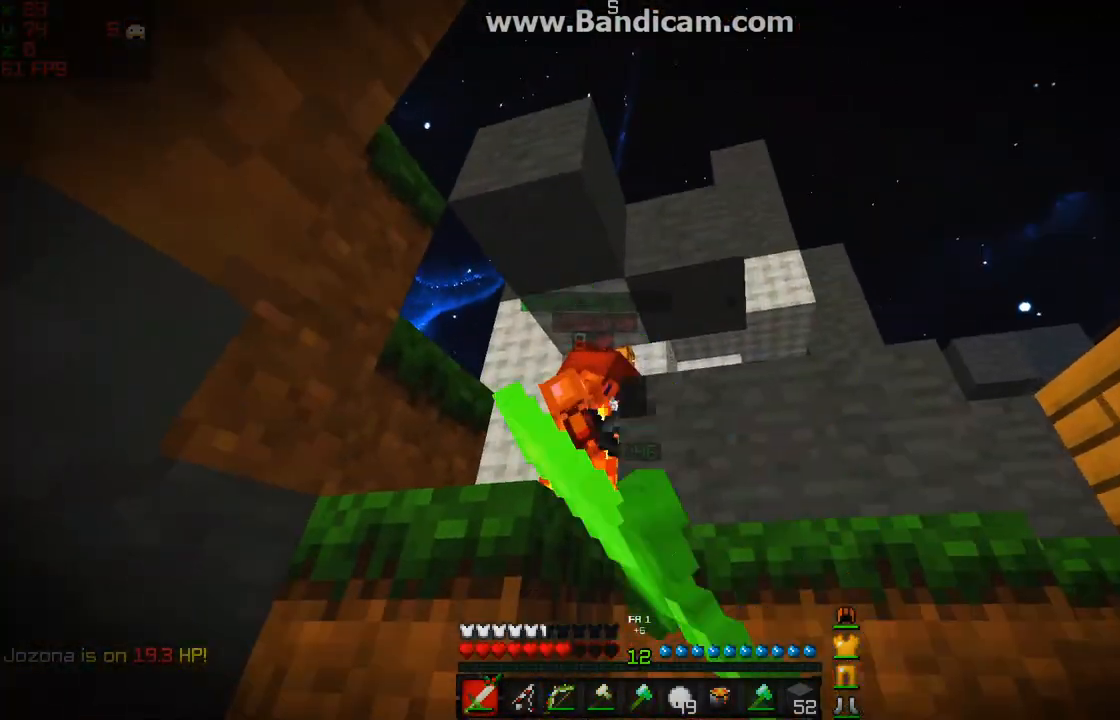
{"keys": [], "mouse": [], "events": [[33, "w", "down"], [83, "mouse_left", "down"], [183, "mouse_left", "up"], [183, "w", "up"], [233, "mouse_left", "down"], [333, "mouse_left", "up"], [383, "mouse_left", "down"], [383, "mouse_right", "down"], [500, "mouse_left", "up"], [500, "mouse_right", "up"]]}
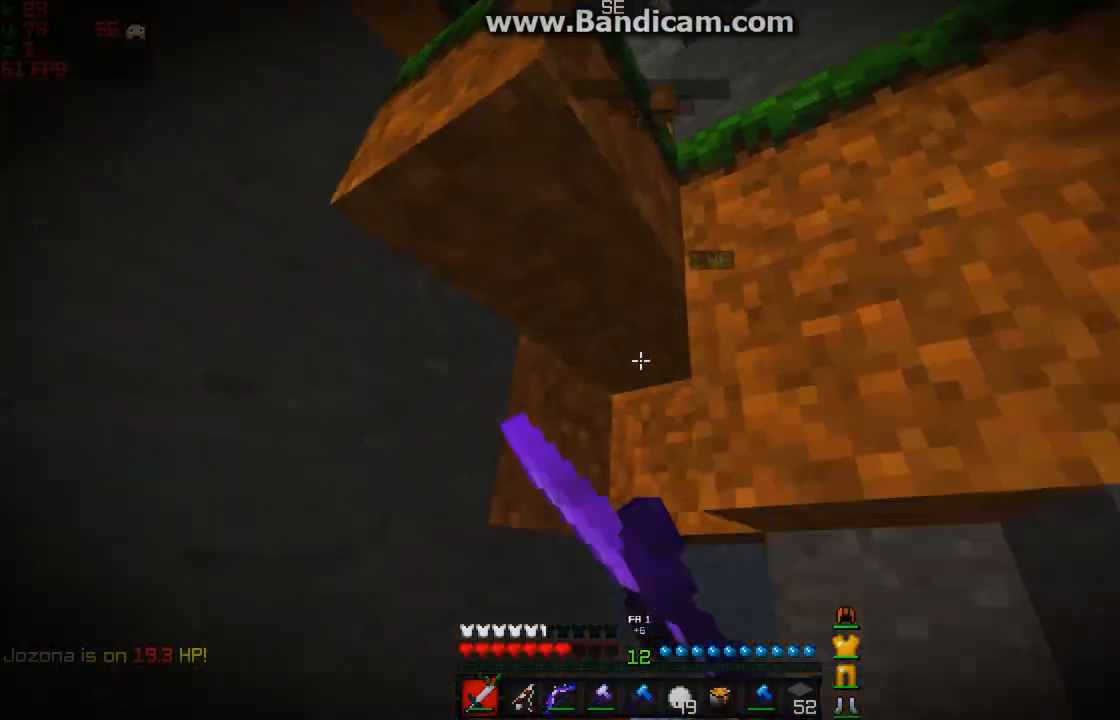
{"keys": [], "mouse": [], "events": [[50, "mouse_left", "down"], [167, "mouse_left", "up"], [233, "mouse_left", "down"], [300, "mouse_left", "up"], [417, "mouse_left", "down"], [417, "mouse_right", "down"], [483, "mouse_left", "up"], [483, "mouse_right", "up"]]}
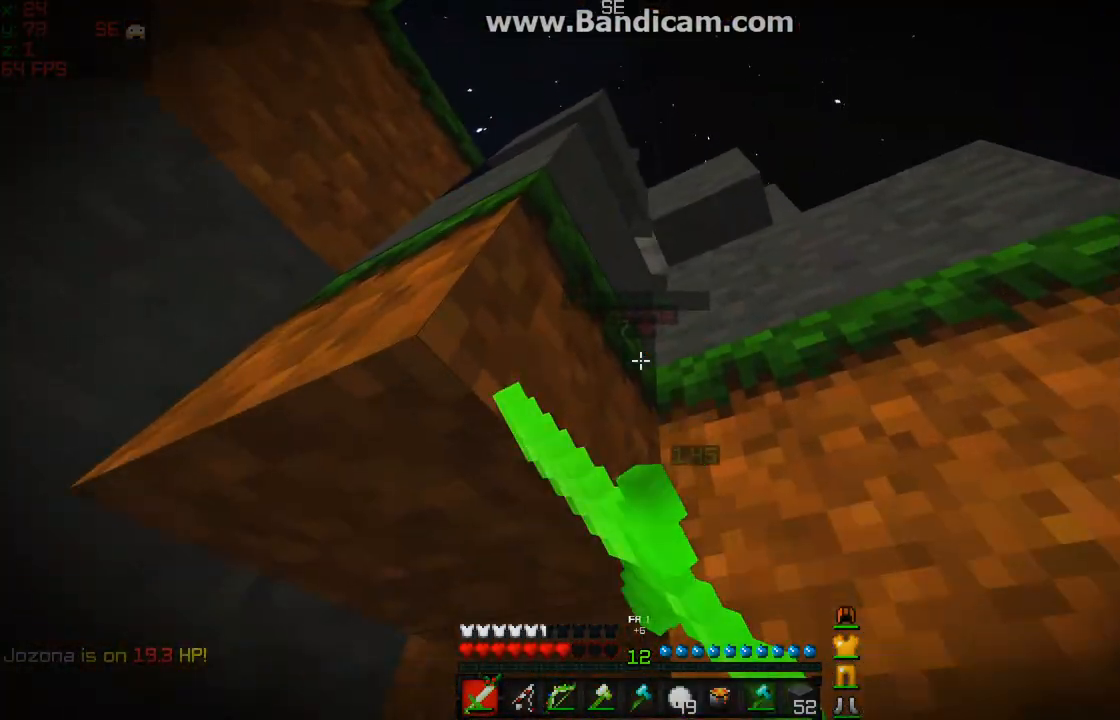
{"keys": ["s"], "mouse": [], "events": [[83, "mouse_left", "down"], [200, "mouse_left", "up"], [333, "s", "down"]]}
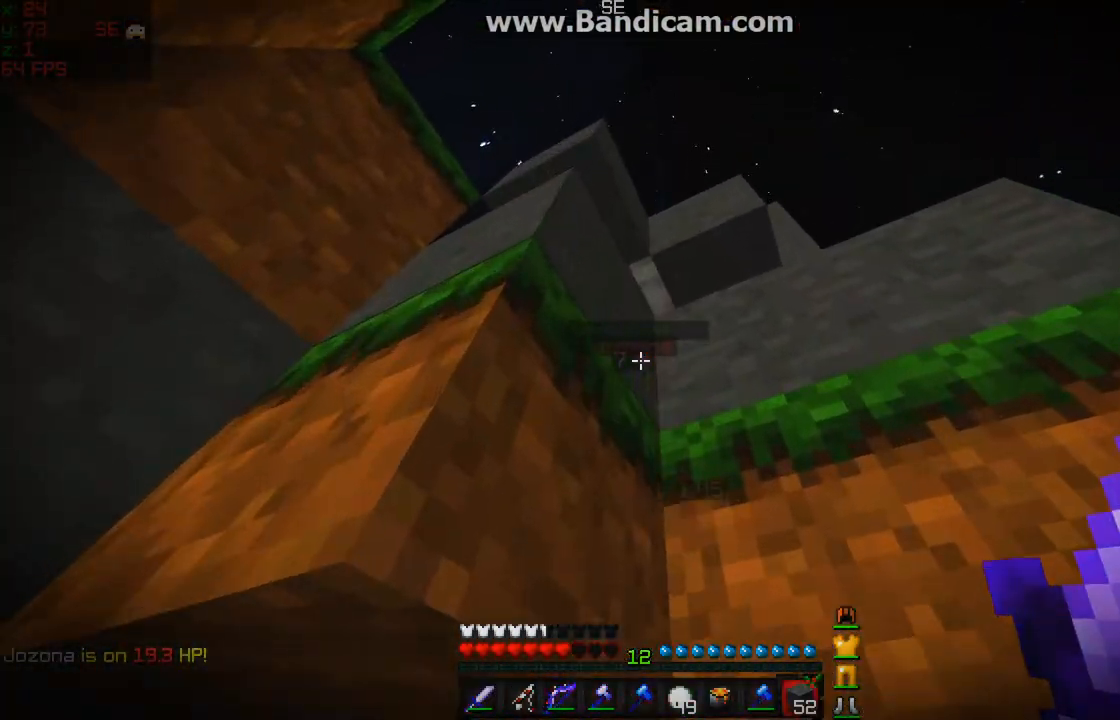
{"keys": ["d"], "mouse": [], "events": [[83, "s", "up"], [383, "d", "down"]]}
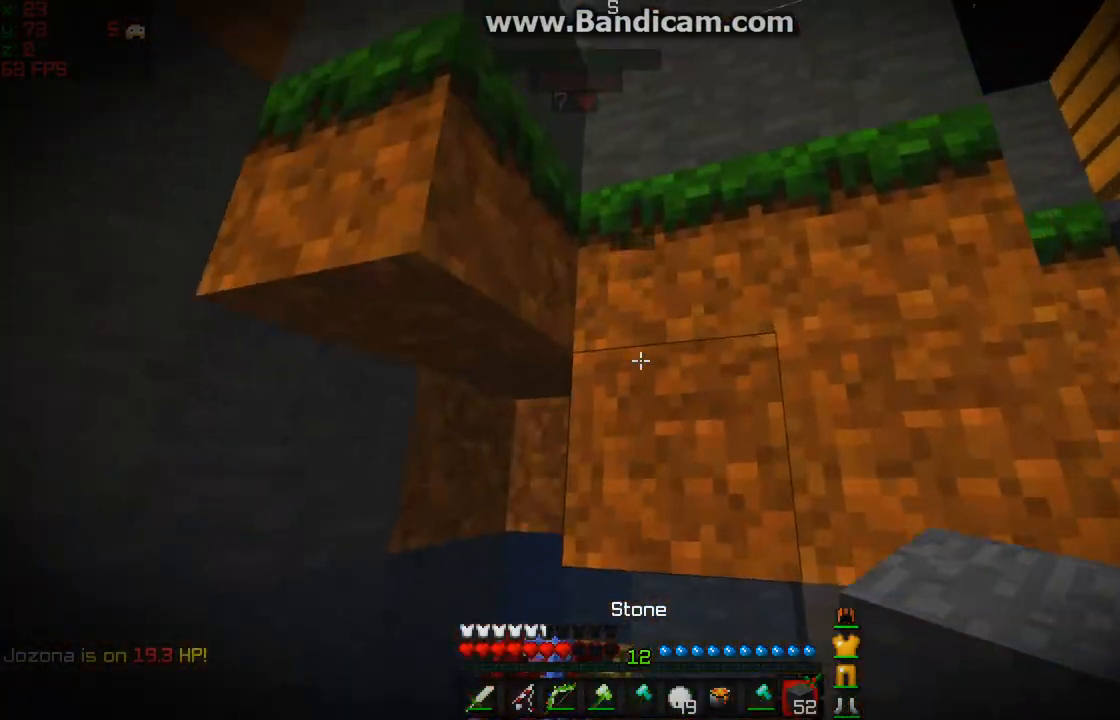
{"keys": ["d"], "mouse": [], "events": []}